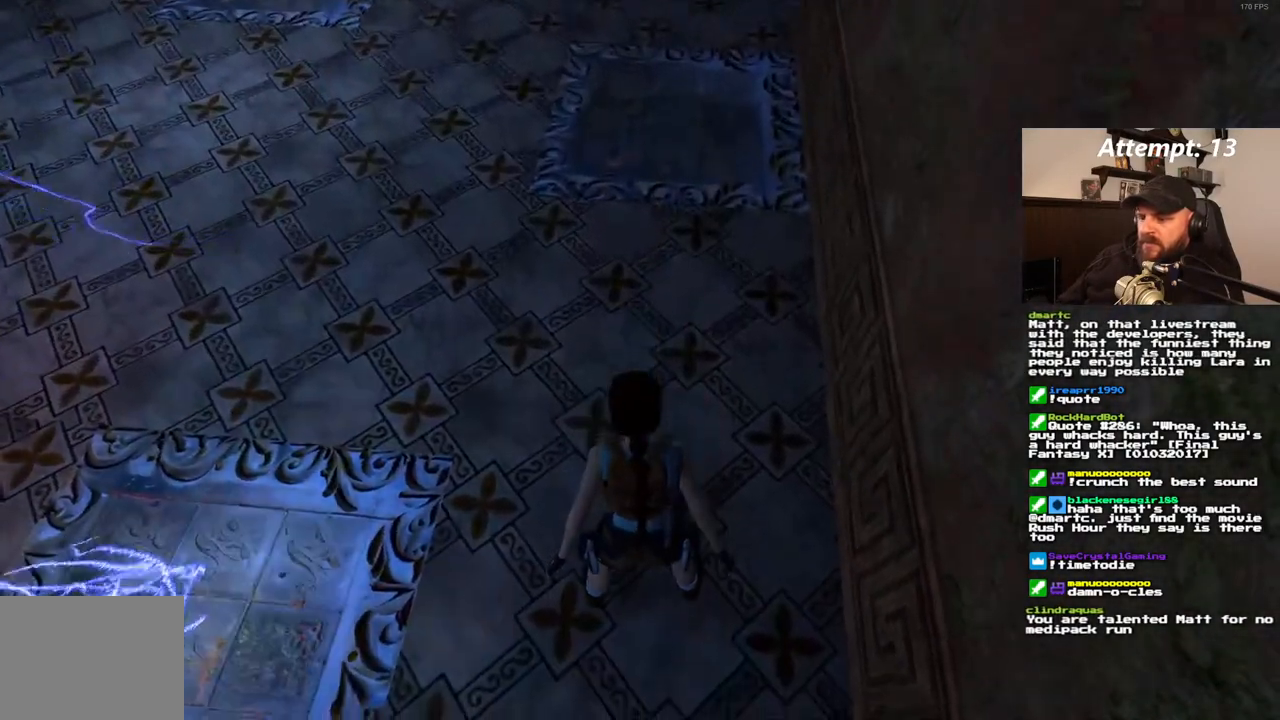
Gameplay with a controller (PlayStation layout); each line is a JSON object with the inputs held at the frame after it (dt_ms = milliseconds from this image to that frame). "events" lists button and stick changes between this image and that frame as [ms after this image, input, new state], when the widget could be followed in between. Not read: L3 R3.
{"dt_ms": 500, "buttons": [], "left_stick": "center", "right_stick": "center", "events": [[117, "DPAD_RIGHT", "down"], [367, "DPAD_RIGHT", "up"]]}
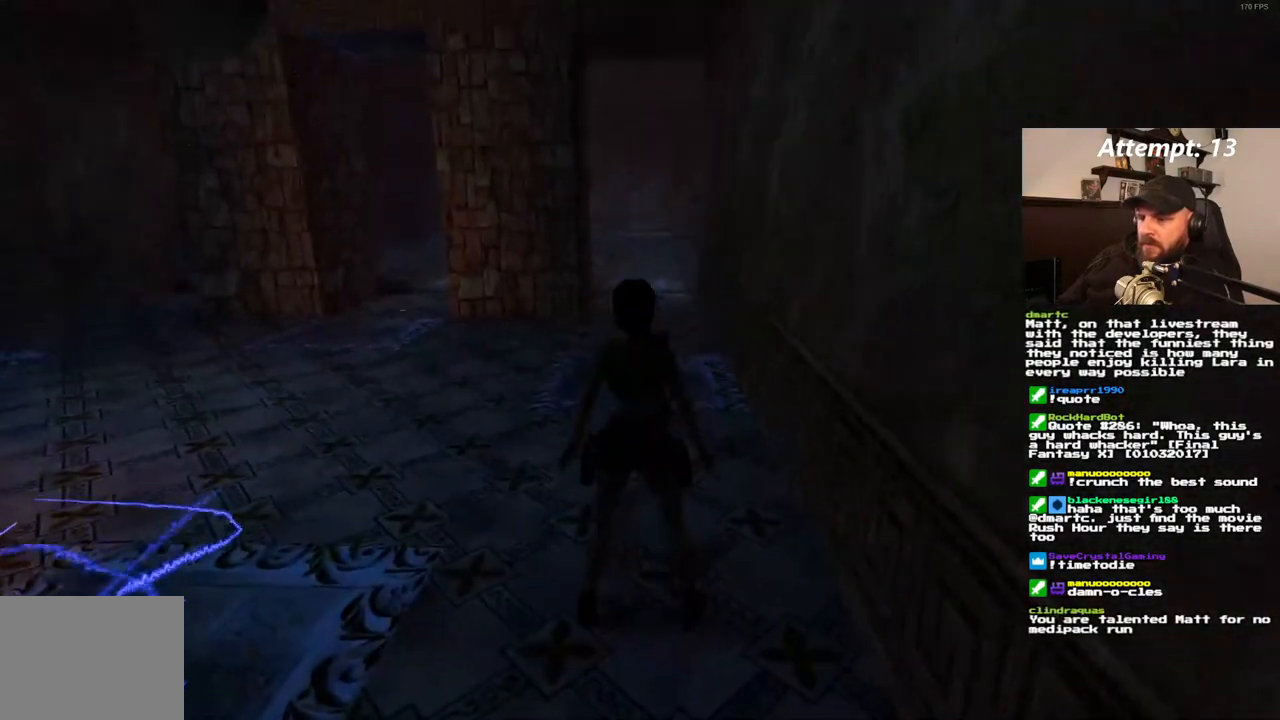
{"dt_ms": 1000, "buttons": [], "left_stick": "center", "right_stick": "center", "events": [[67, "DPAD_RIGHT", "down"], [350, "DPAD_RIGHT", "up"], [483, "R1", "down"], [617, "DPAD_LEFT", "down"], [717, "DPAD_LEFT", "up"], [1000, "R1", "up"]]}
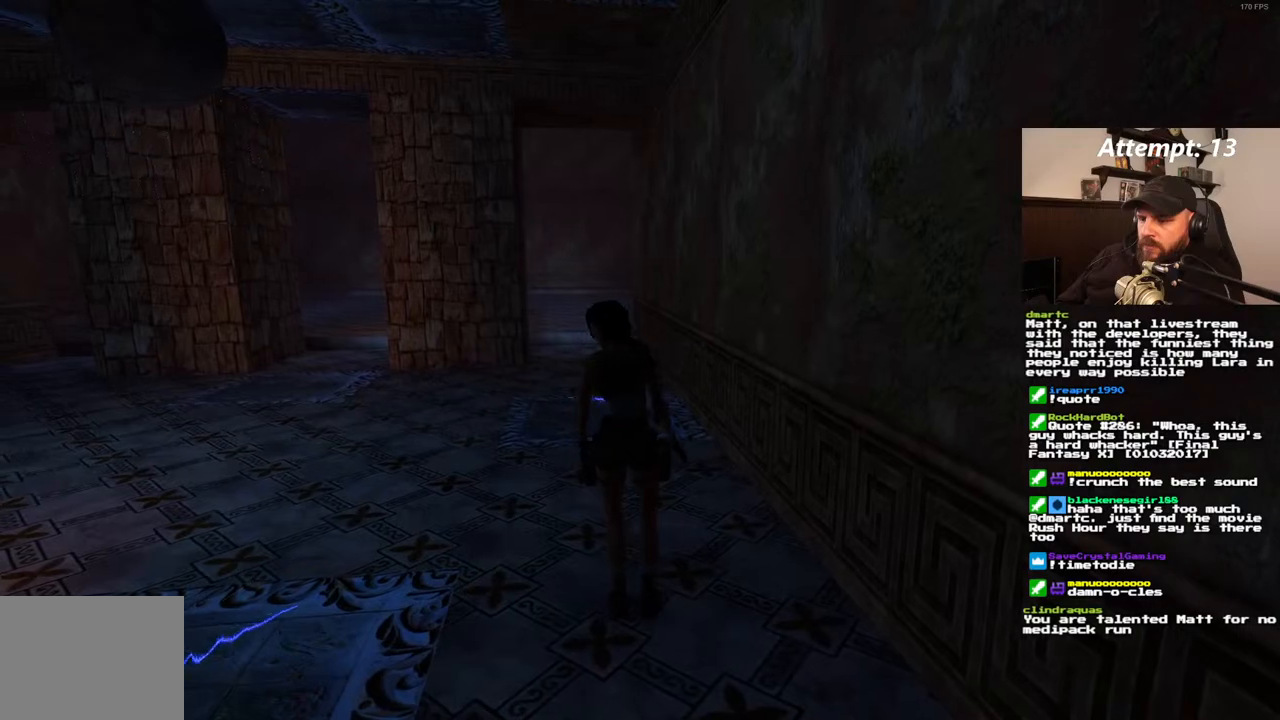
{"dt_ms": 500, "buttons": ["DPAD_LEFT"], "left_stick": "center", "right_stick": "center", "events": [[283, "DPAD_LEFT", "down"]]}
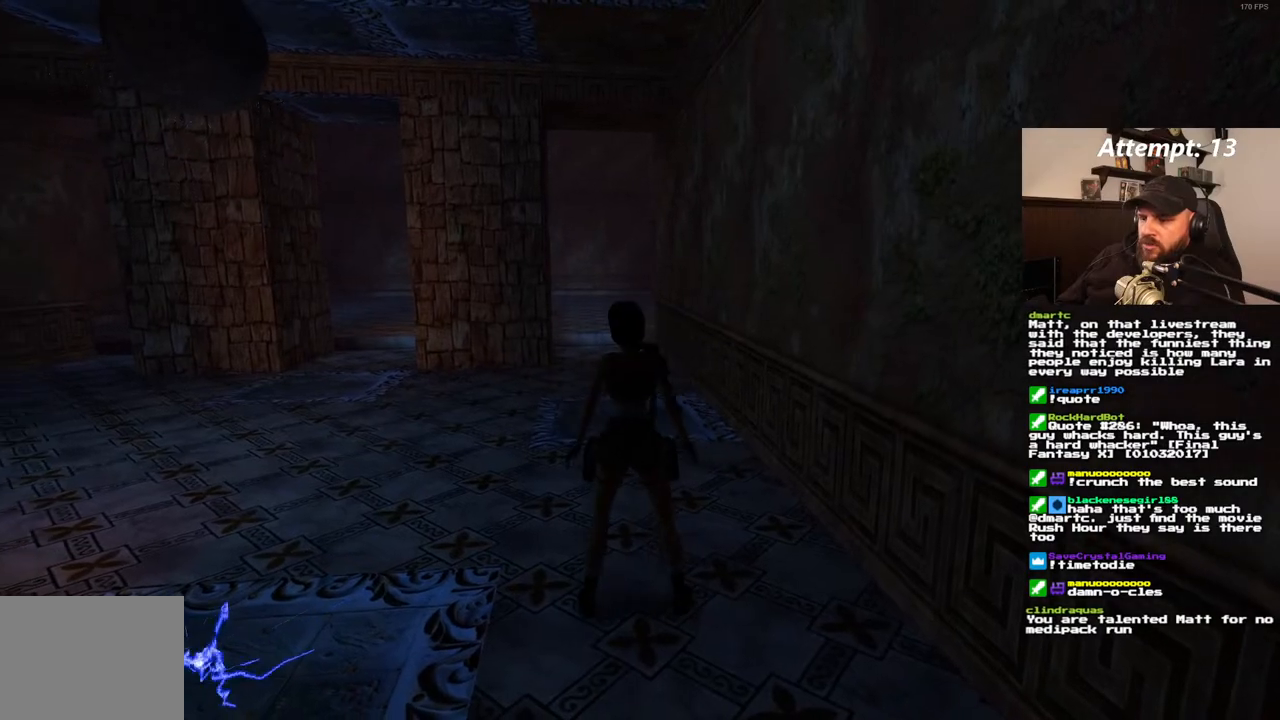
{"dt_ms": 1000, "buttons": [], "left_stick": "center", "right_stick": "center", "events": [[350, "DPAD_LEFT", "up"], [417, "R1", "down"], [617, "DPAD_RIGHT", "down"], [717, "DPAD_RIGHT", "up"], [767, "R1", "up"]]}
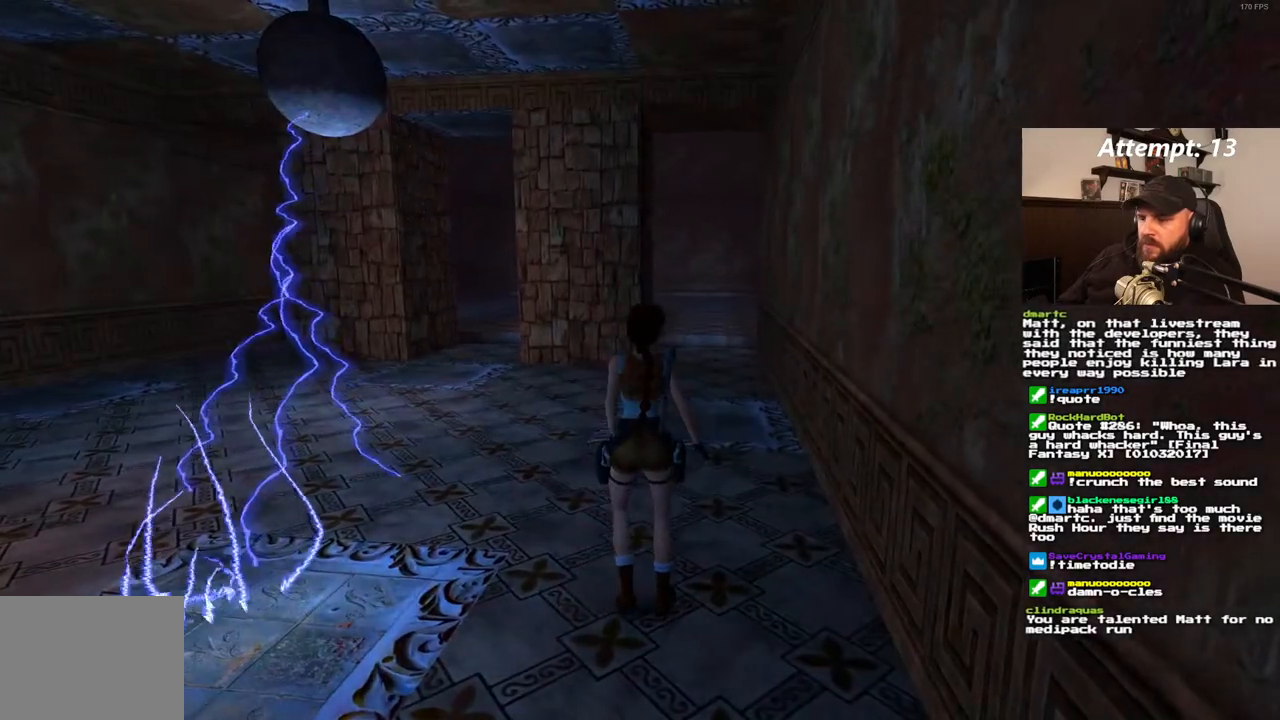
{"dt_ms": 500, "buttons": ["DPAD_RIGHT"], "left_stick": "center", "right_stick": "center"}